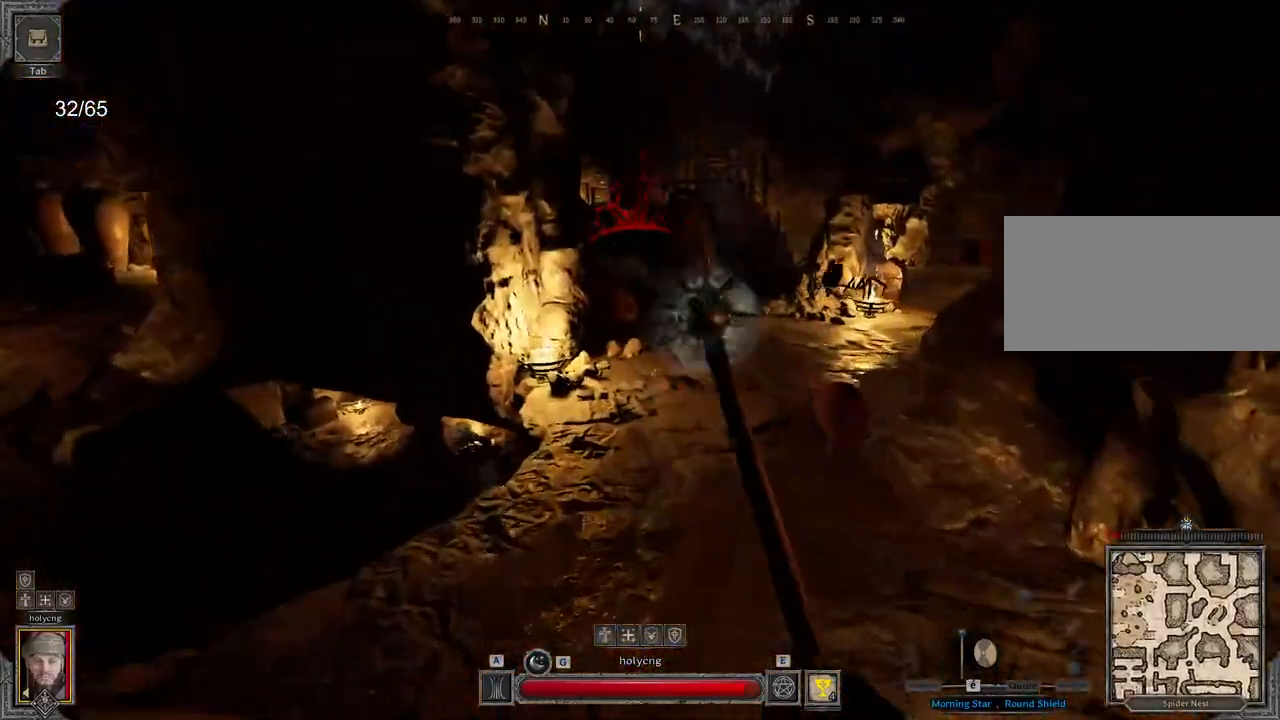
Gameplay with keyboard and mouse; each line is a JSON object with the keys and mouse buttons held at the frame after it. "events" lists presses ("down") and releases ("up") of "a", "ctrl", "d", "e", "q", "s", "shift", "space", "z", "mouse_left", "mouse_wheel", "mouse_right", "mouse_mb4" and "mouse_mb5" between this image and that frame as [ms after this image, input, new state], when the widget could be followed in between. "mouse_left", "mouse_wheel", "mouse_right", "mouse_mb4", "mouse_mb5" = the "left", "wheel", "right", "mb4", "mb5" buttons of the "mouse" list. No other keys are recorded. "wheel" means that the mouse wheel is clicked or scrolled. Mouse movement is not recorded.
{"keys": ["d", "z"], "mouse": [], "events": [[150, "q", "down"], [317, "q", "up"], [417, "space", "down"], [450, "space", "up"], [467, "d", "down"]]}
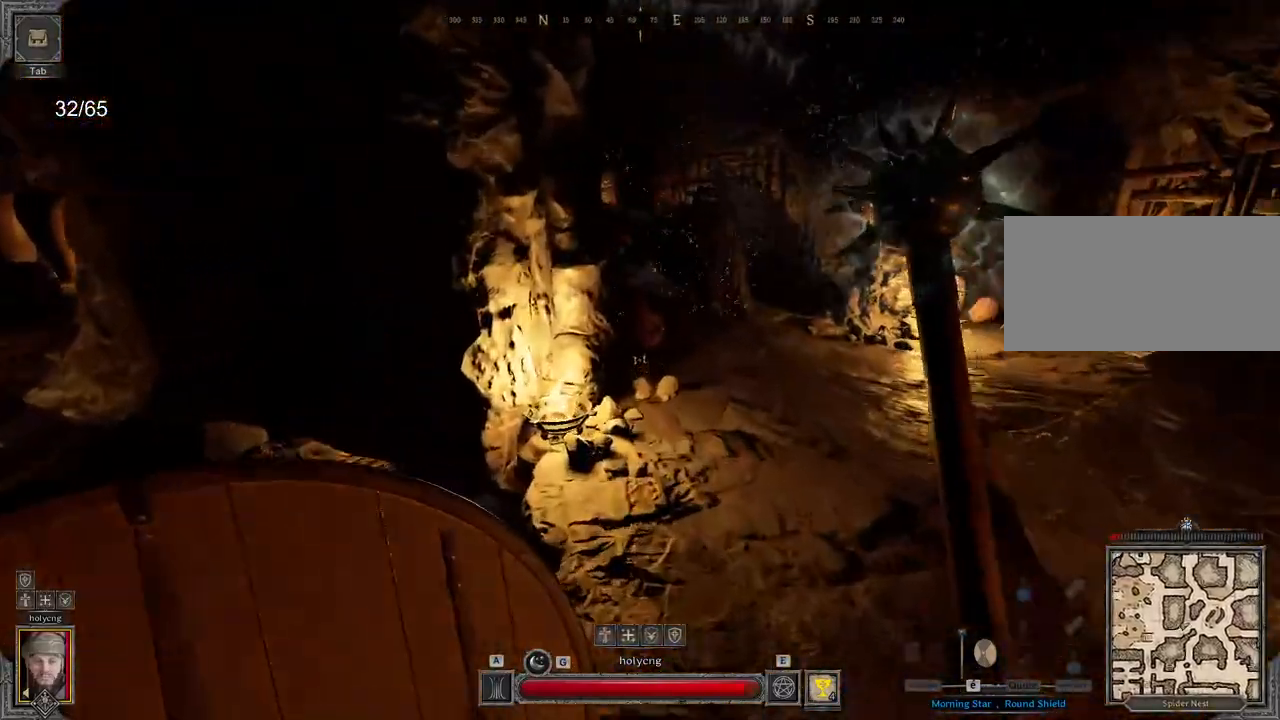
{"keys": ["z"], "mouse": []}
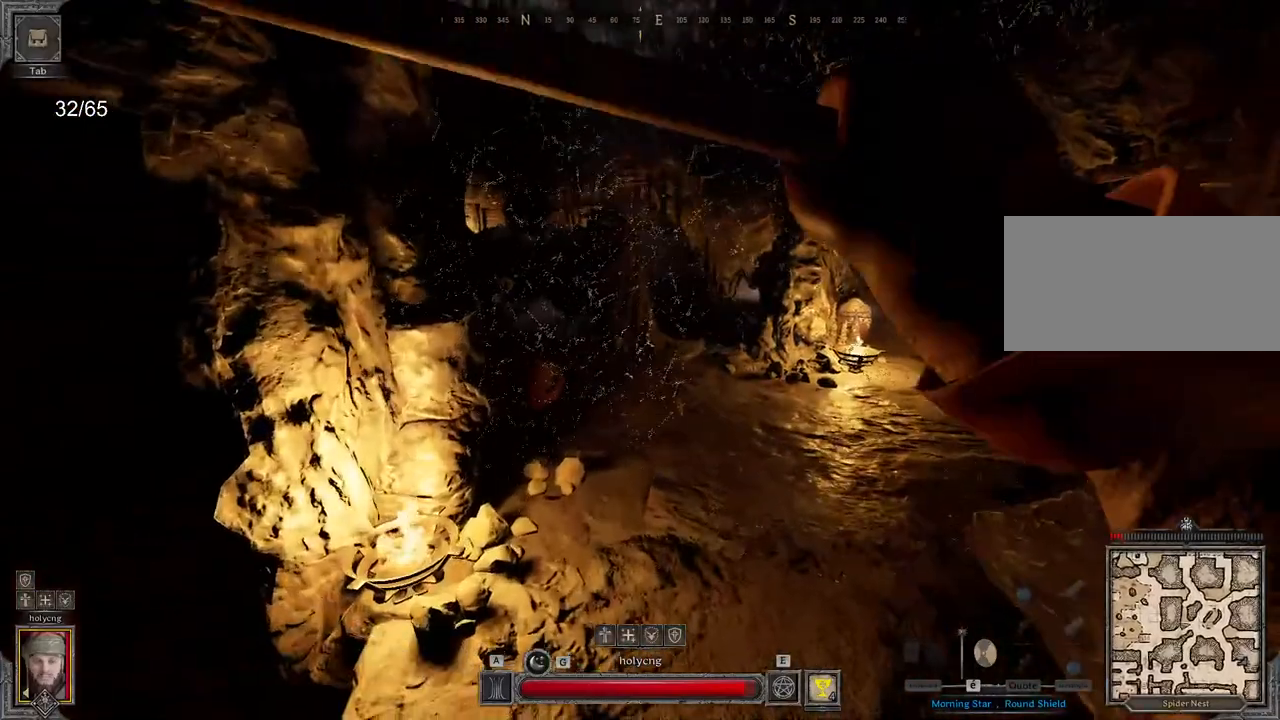
{"keys": ["shift", "z"], "mouse": [], "events": [[433, "shift", "down"]]}
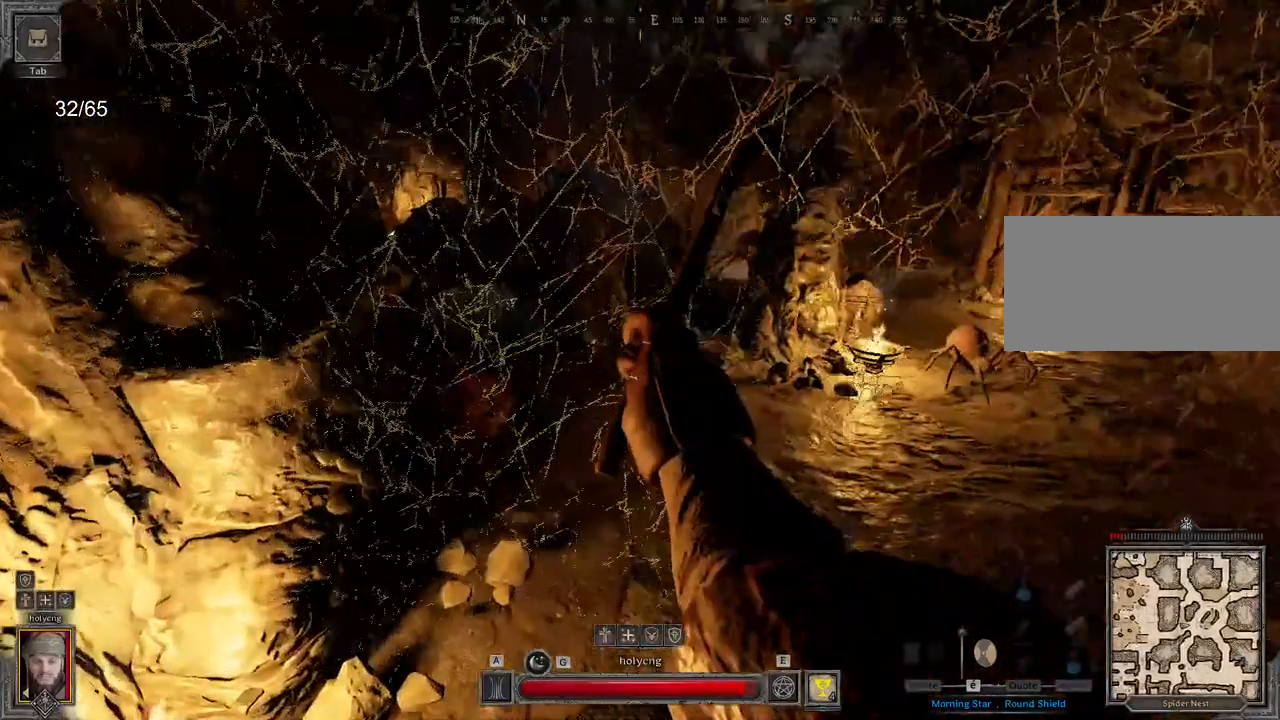
{"keys": ["d", "z"], "mouse": []}
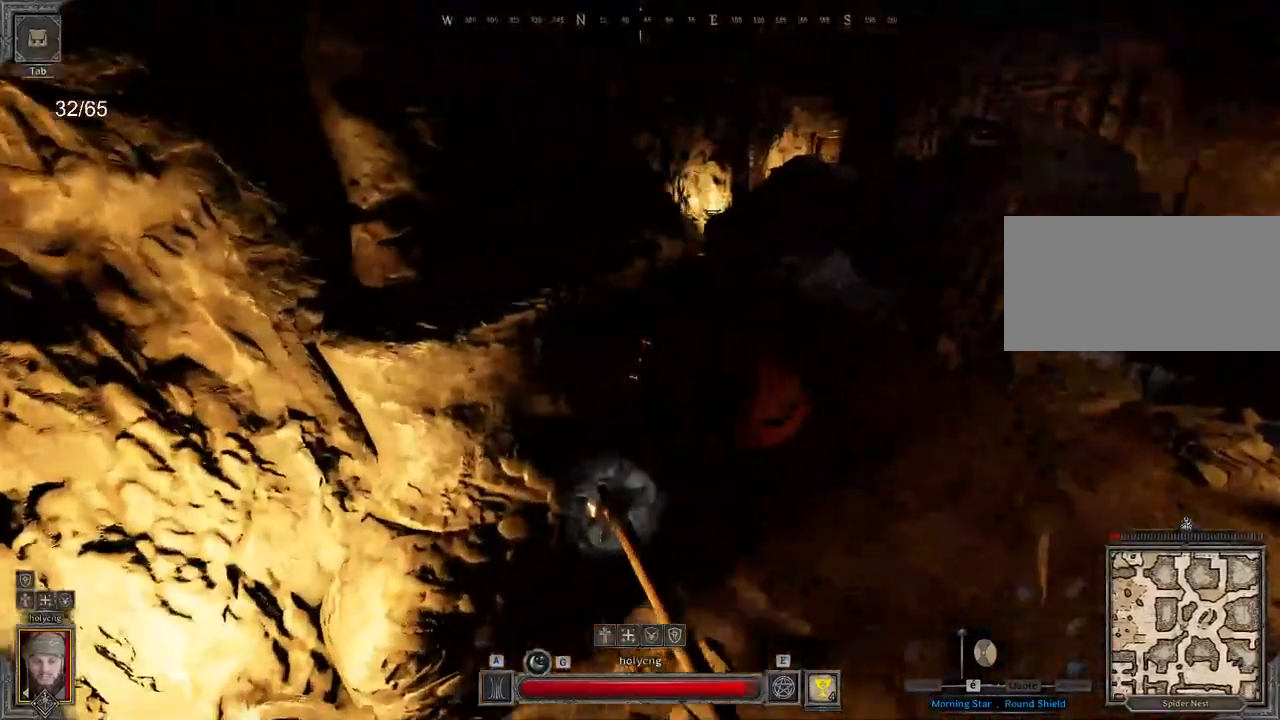
{"keys": ["z"], "mouse": [], "events": [[450, "d", "up"]]}
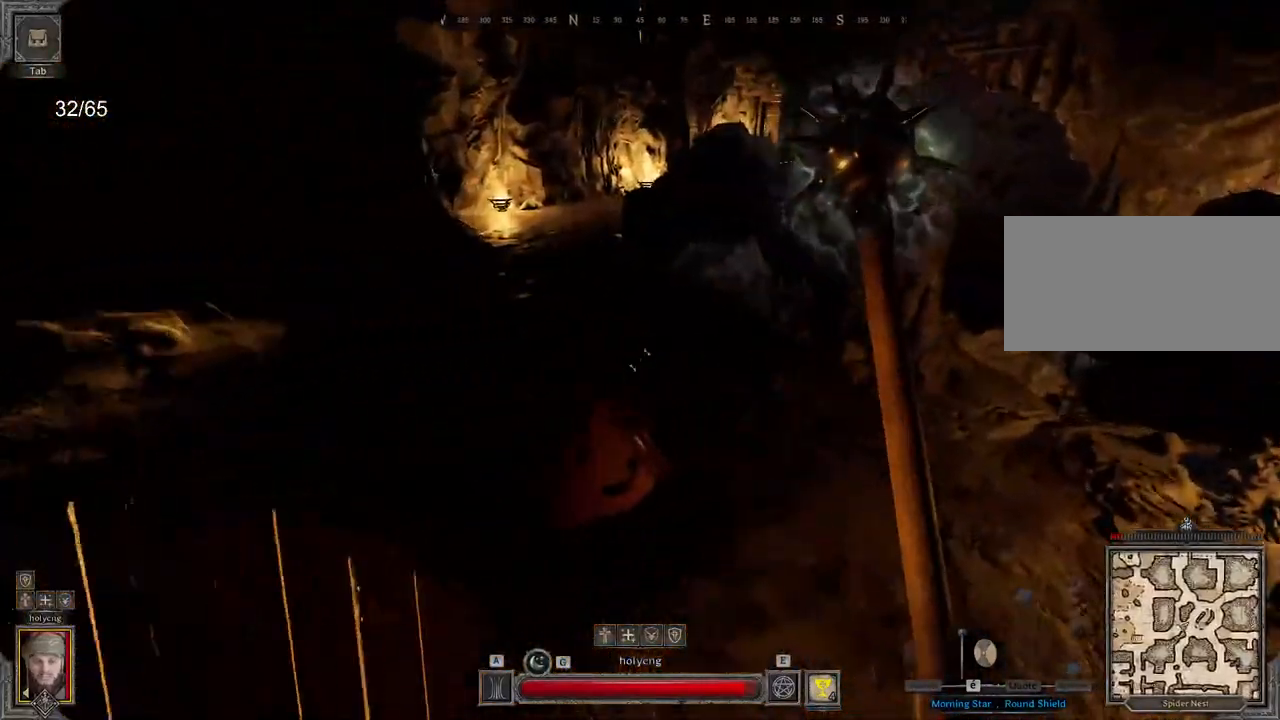
{"keys": ["z"], "mouse": [], "events": []}
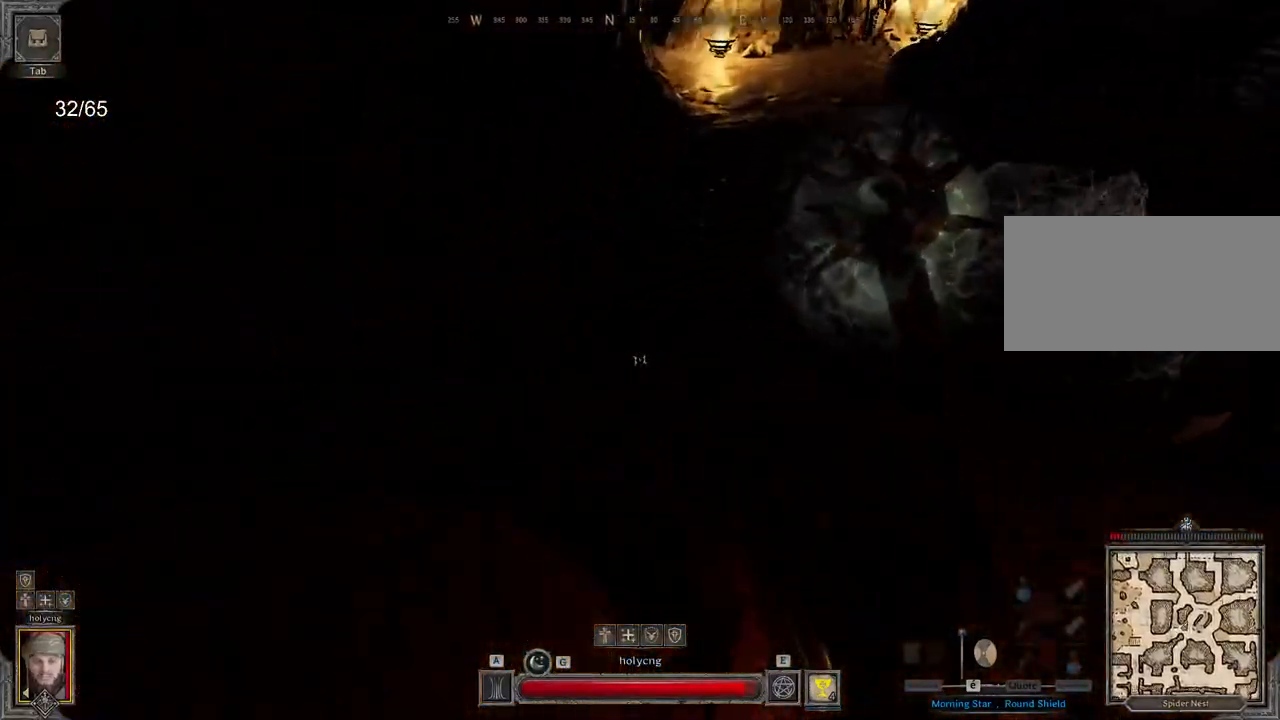
{"keys": ["ctrl", "z"], "mouse": [], "events": [[100, "z", "up"], [133, "space", "down"], [183, "z", "down"], [267, "ctrl", "down"], [267, "space", "up"]]}
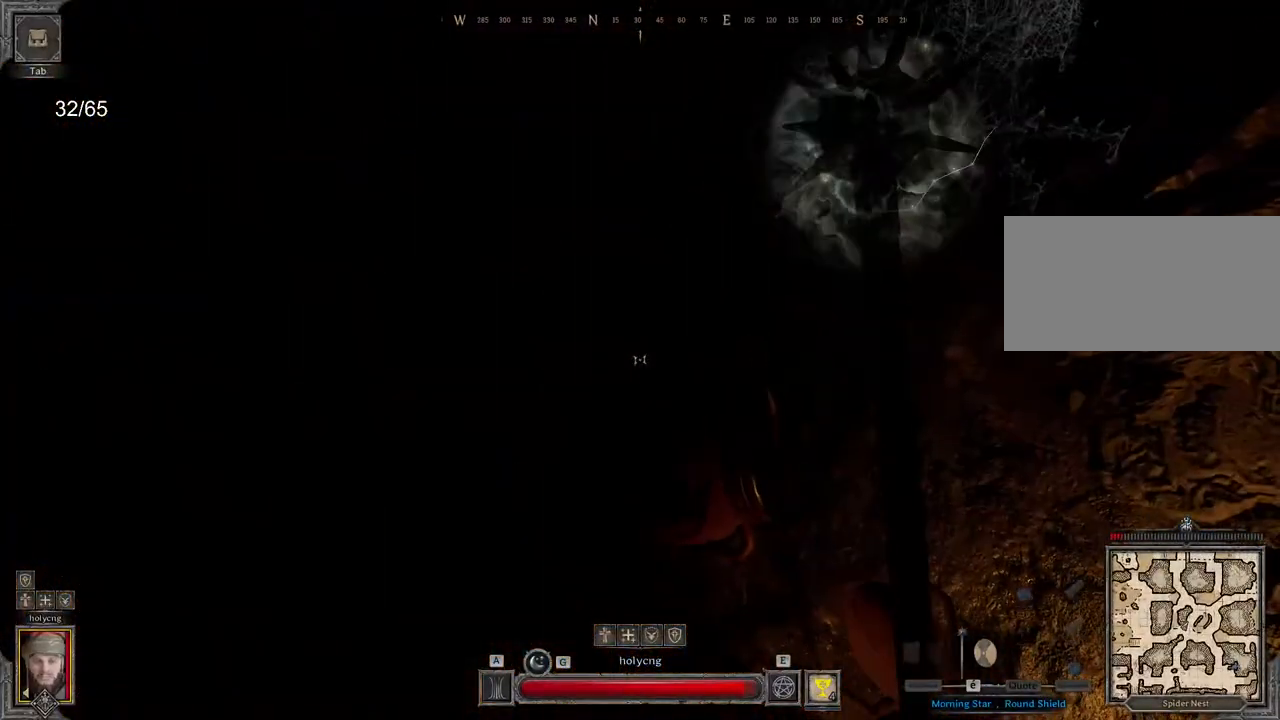
{"keys": ["ctrl"], "mouse": ["left"], "events": [[400, "z", "up"], [417, "mouse_left", "down"]]}
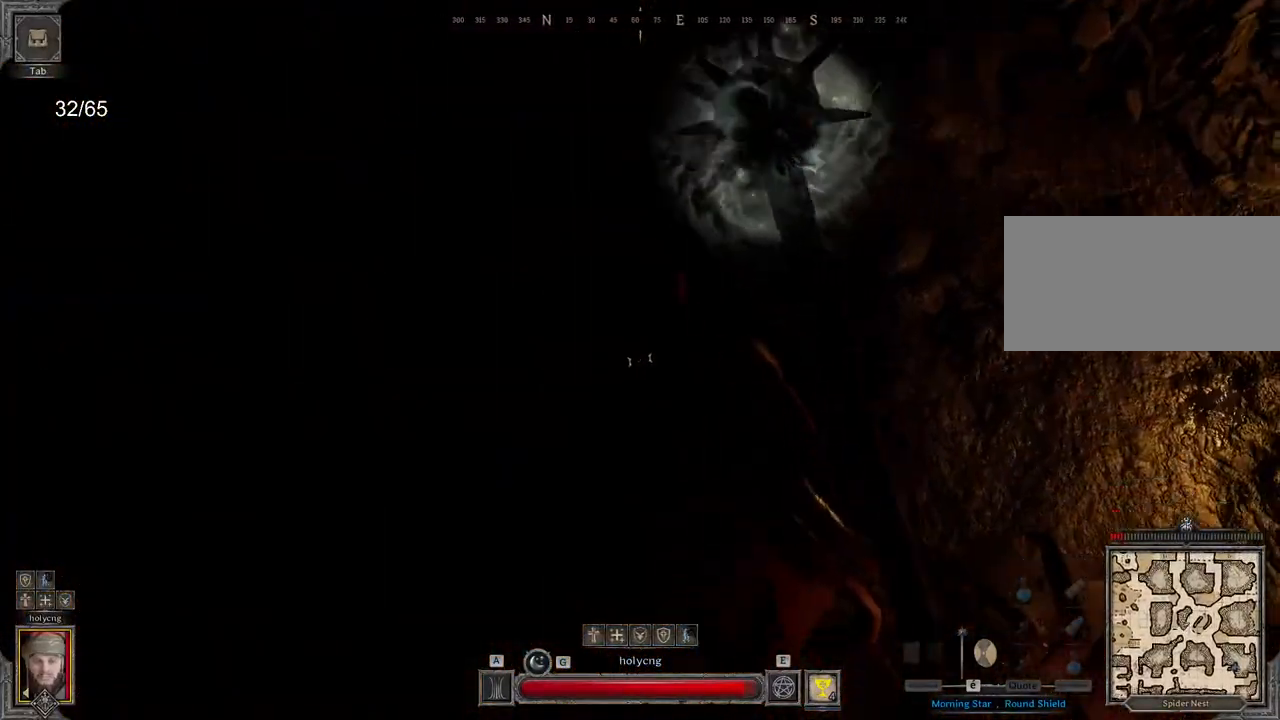
{"keys": ["ctrl"], "mouse": ["left"], "events": []}
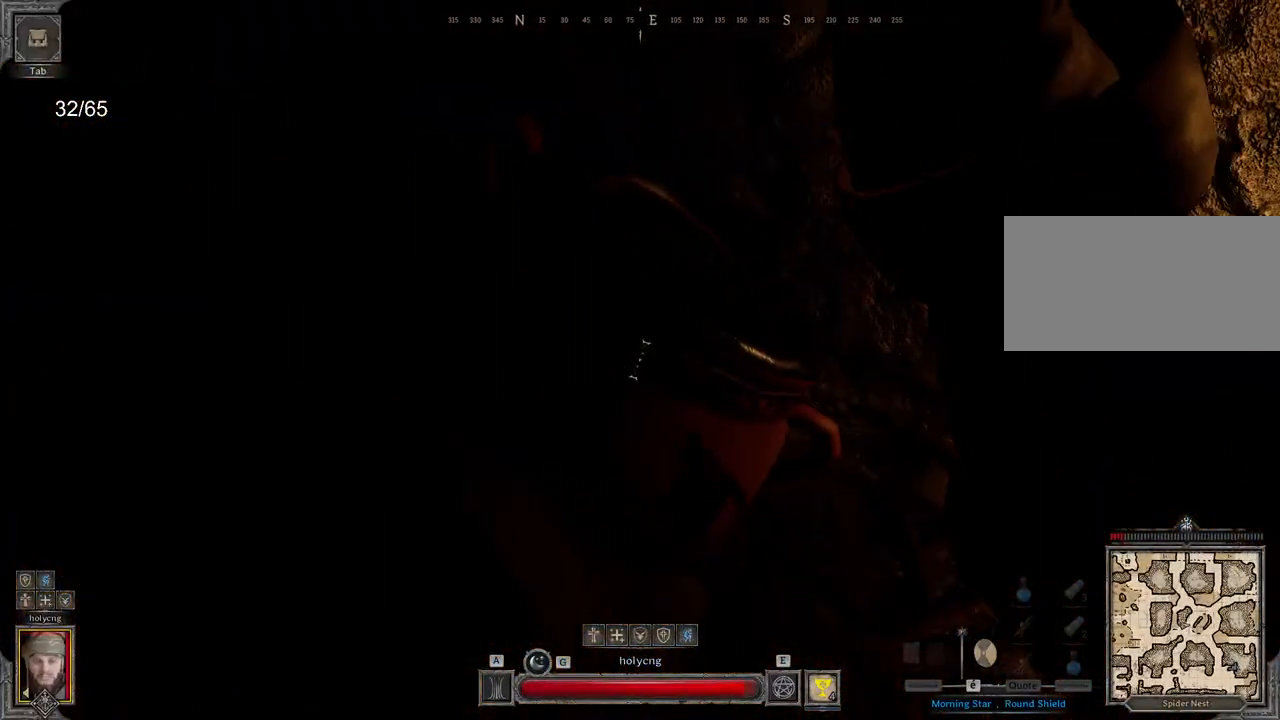
{"keys": ["ctrl", "q"], "mouse": [], "events": [[183, "mouse_left", "up"], [350, "q", "down"]]}
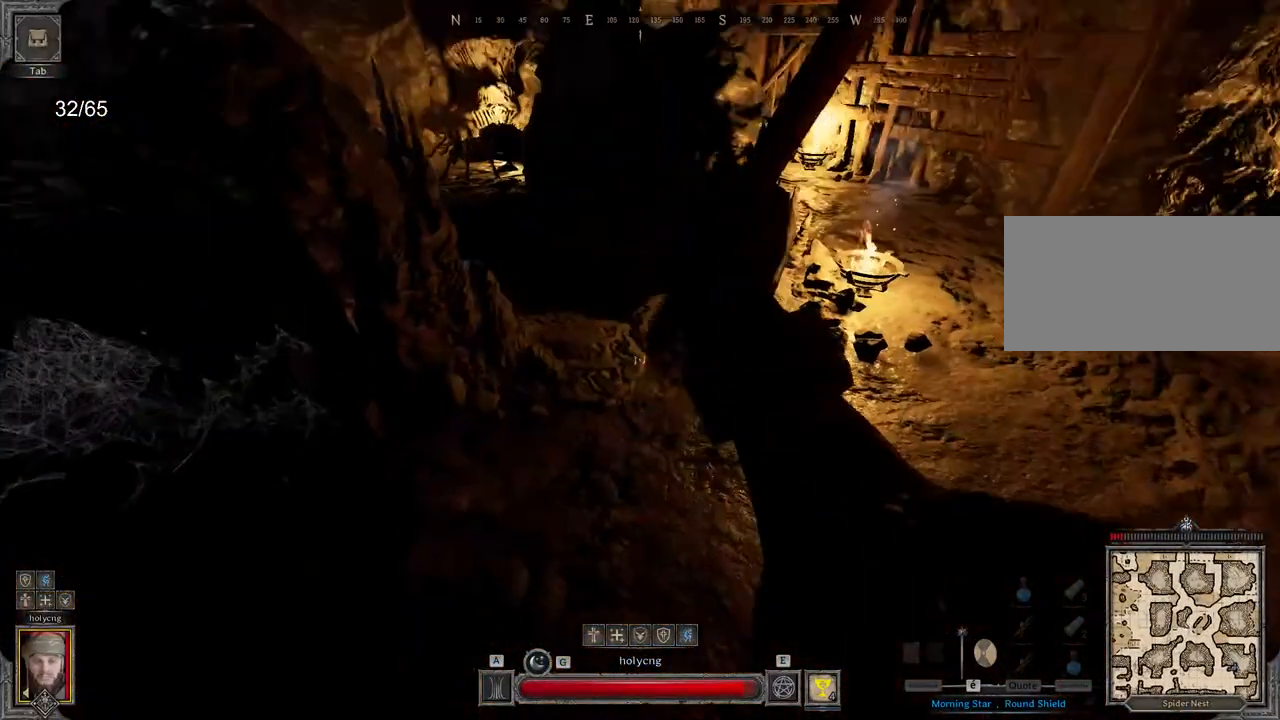
{"keys": ["ctrl"], "mouse": ["left"]}
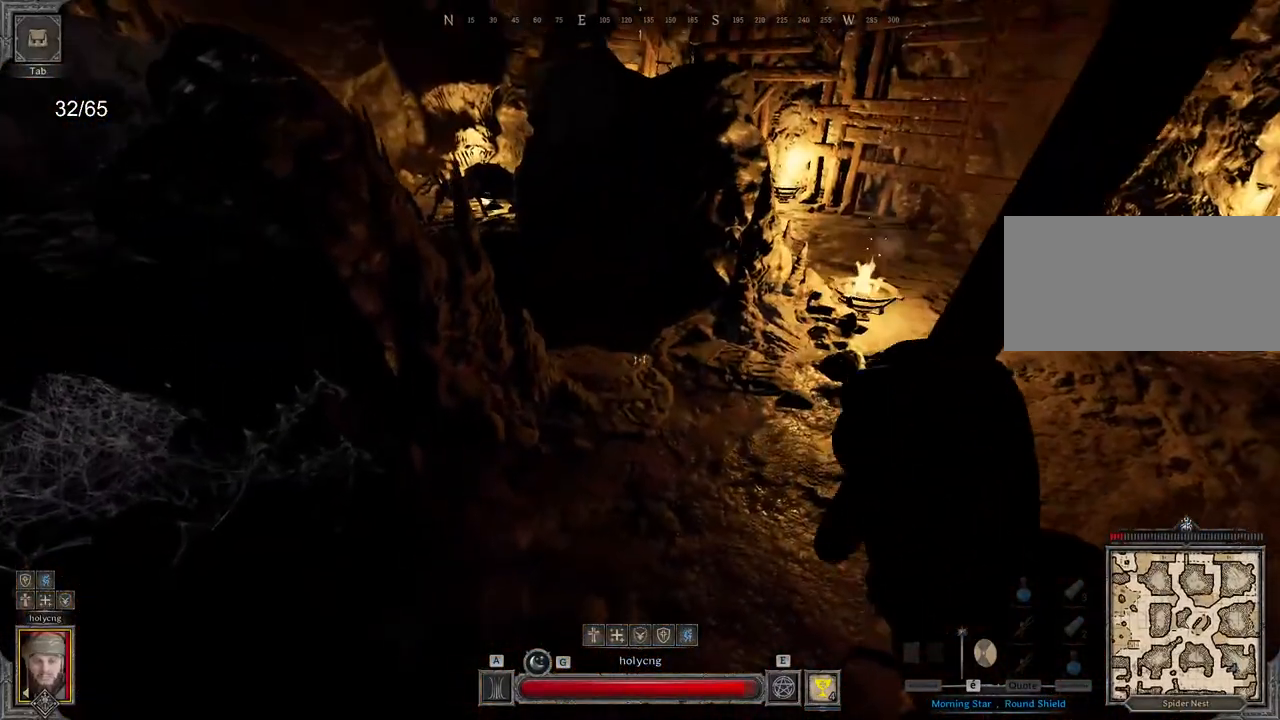
{"keys": ["ctrl"], "mouse": ["left"], "events": []}
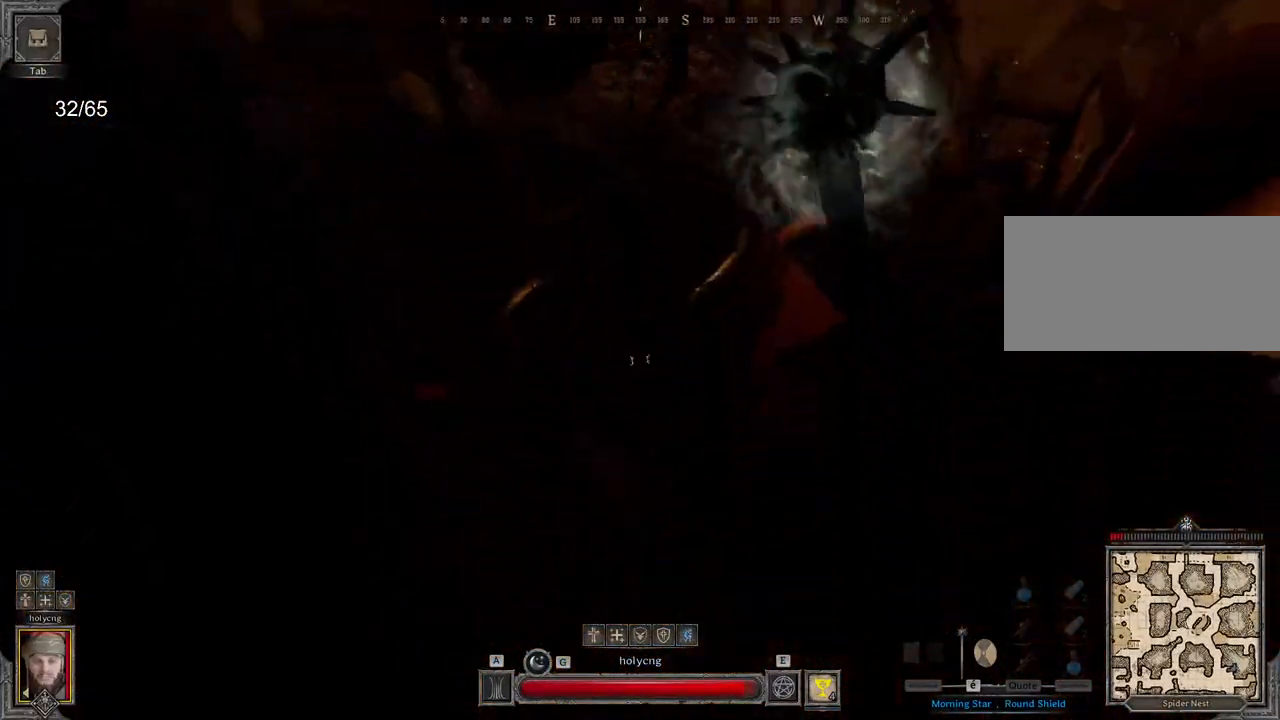
{"keys": ["ctrl"], "mouse": ["left"], "events": []}
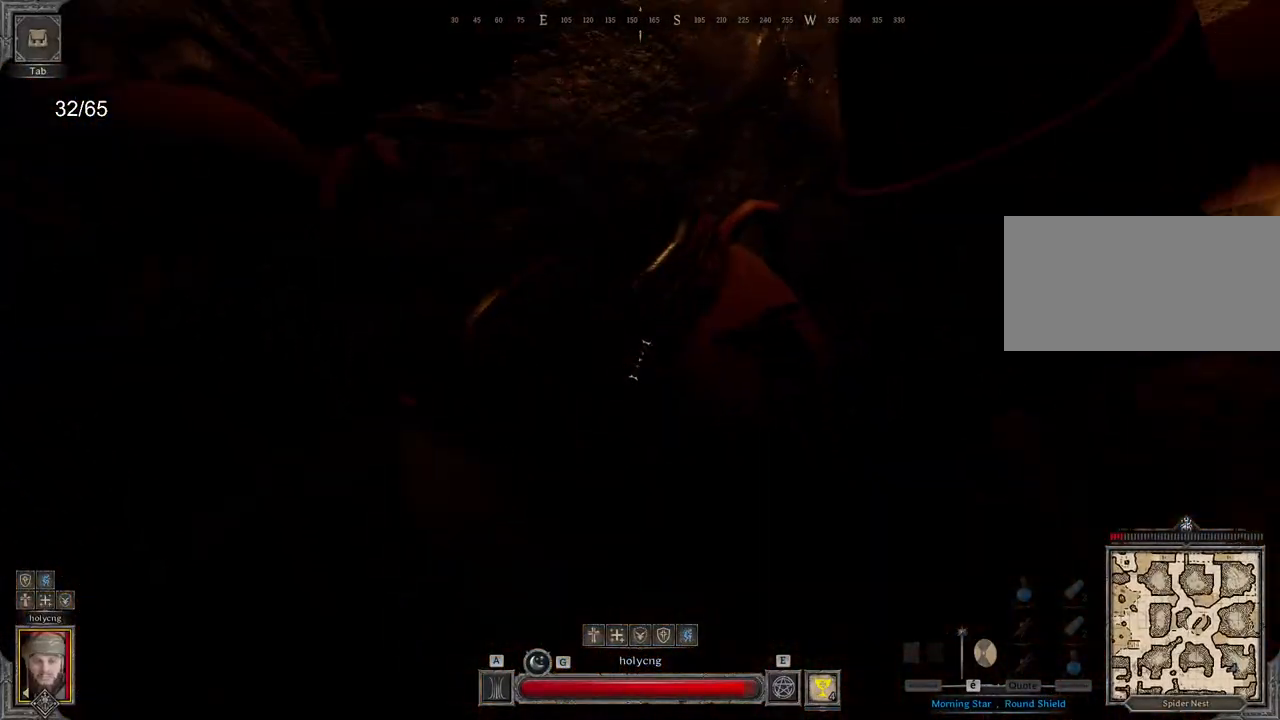
{"keys": ["space", "z"], "mouse": [], "events": [[233, "mouse_left", "up"], [350, "ctrl", "up"], [383, "z", "down"], [467, "space", "down"]]}
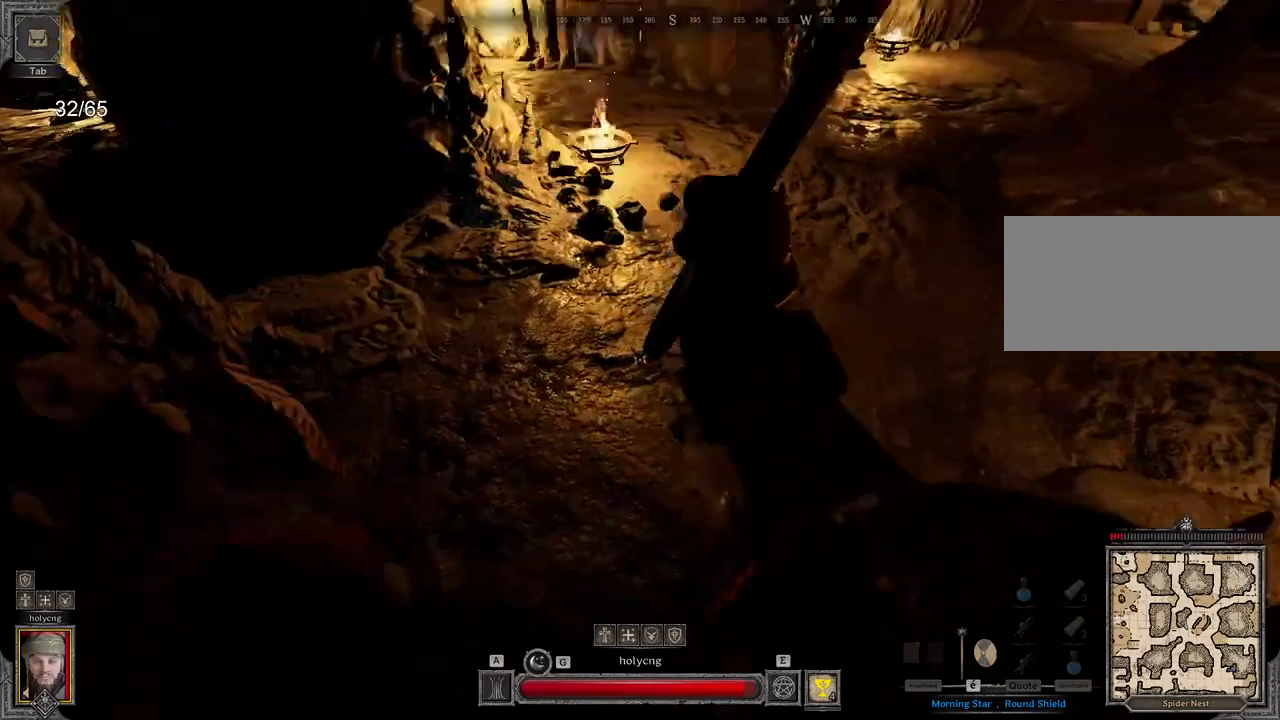
{"keys": ["z"], "mouse": [], "events": [[67, "space", "up"], [167, "space", "down"], [283, "space", "up"]]}
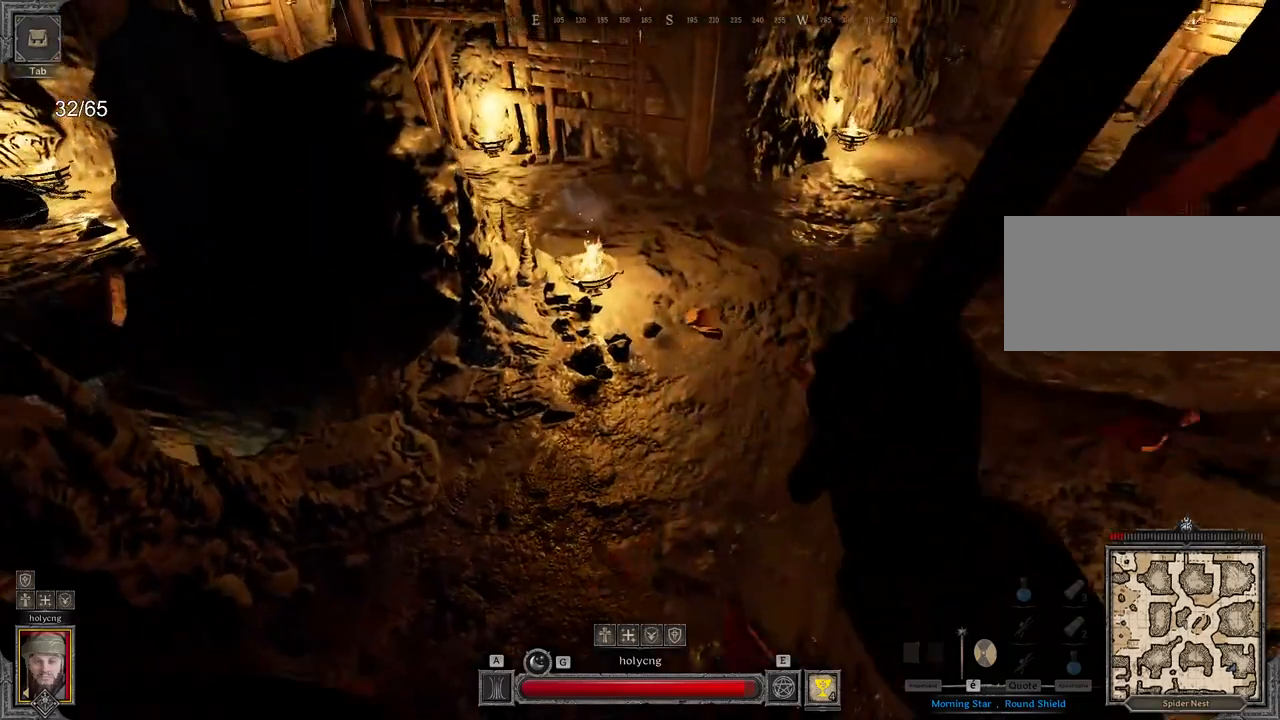
{"keys": ["z"], "mouse": [], "events": []}
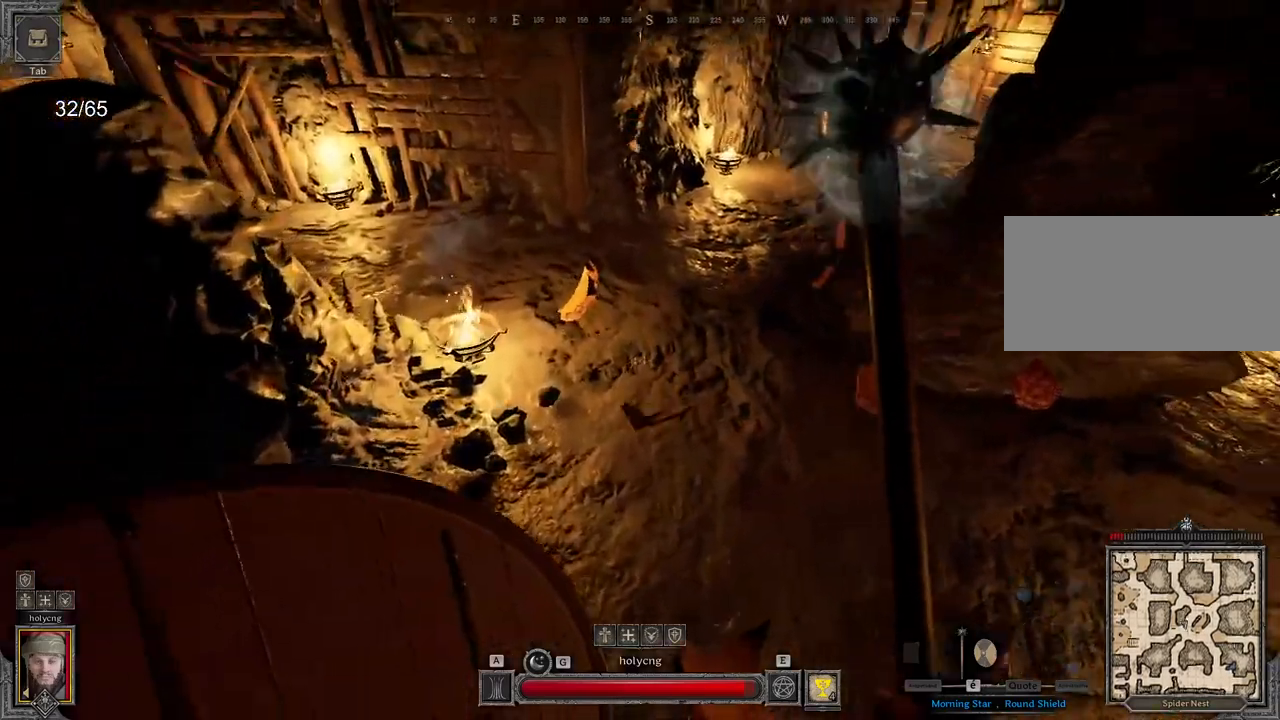
{"keys": ["q"], "mouse": ["left"], "events": [[250, "q", "down"], [350, "z", "up"], [450, "mouse_left", "down"]]}
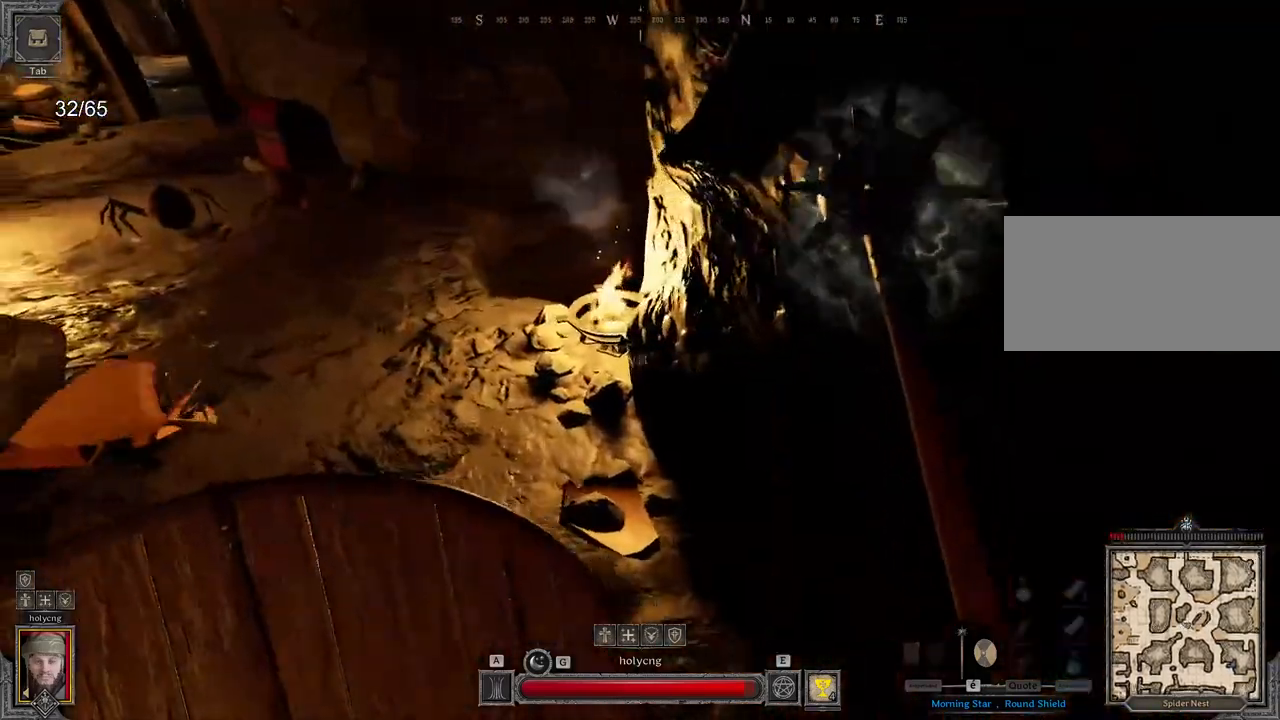
{"keys": ["ctrl", "q", "s"], "mouse": ["left"], "events": [[217, "s", "down"], [417, "ctrl", "down"]]}
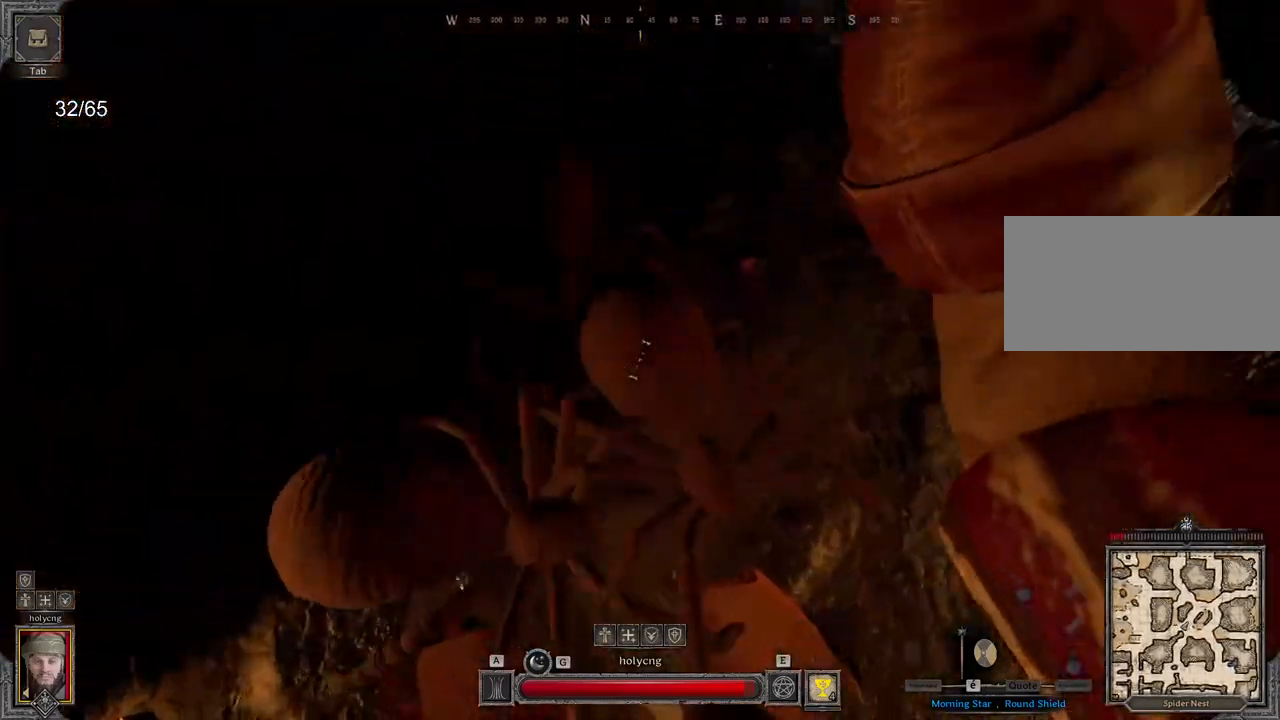
{"keys": ["q"], "mouse": [], "events": [[183, "mouse_left", "up"], [217, "ctrl", "up"], [333, "s", "up"]]}